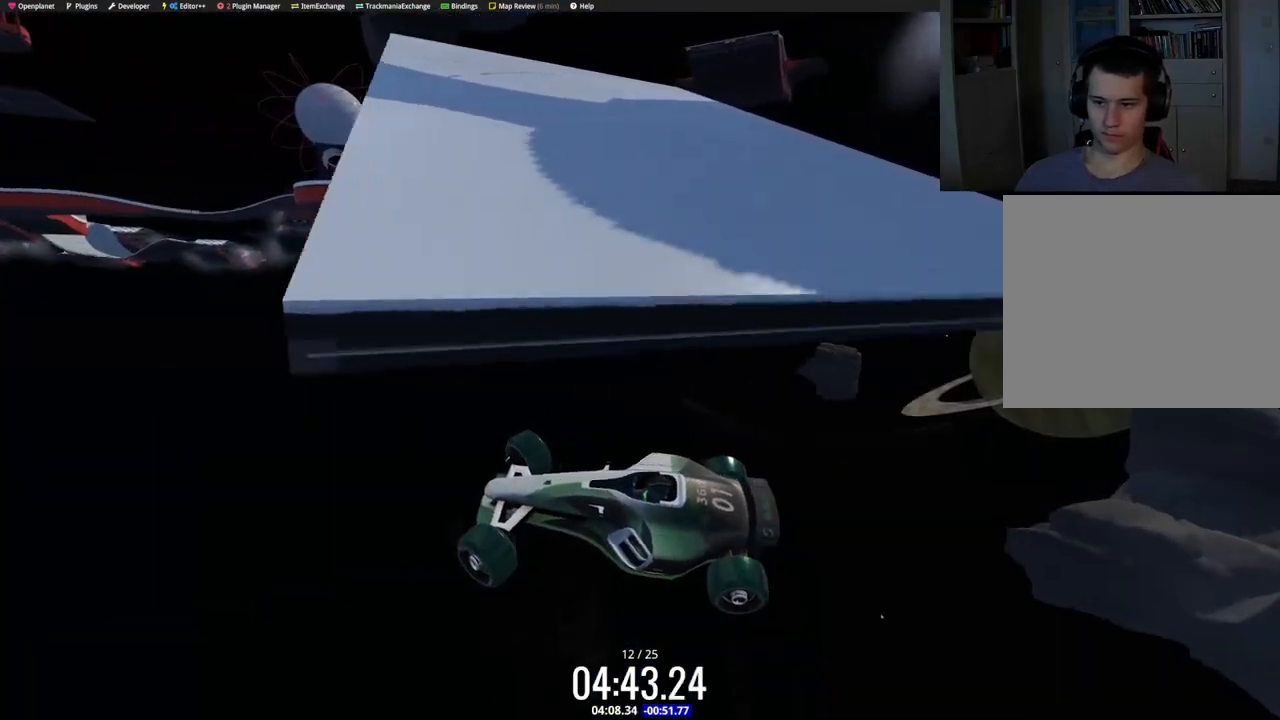
Gameplay with keyboard; each line is a JSON object with the keys held at the frame after it. "events" lists presses ("down") and releases ("up") of "down", "left", "right" and "up" between this image and that frame as [ms after this image, input, new state], when the widget could be followed in between. No other keys are recorded. Mouse input is not recorded.
{"keys": ["right", "up"], "events": []}
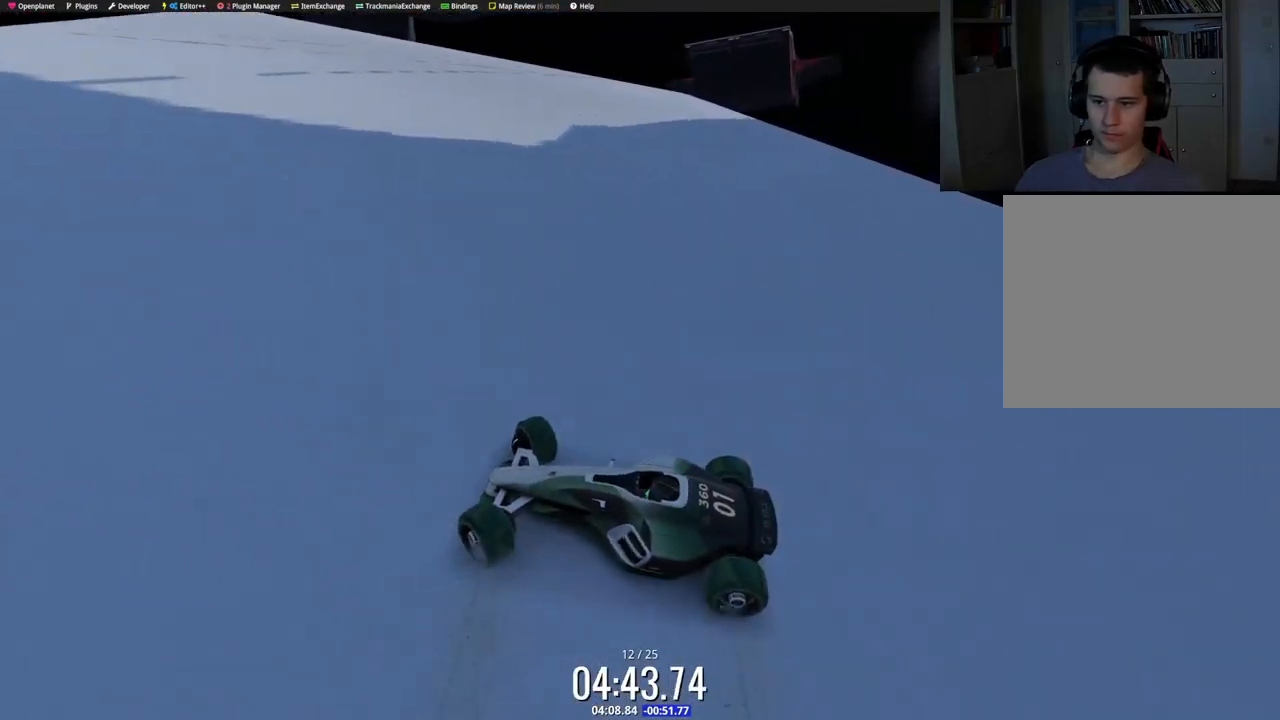
{"keys": ["right", "up"], "events": [[167, "down", "down"], [300, "down", "up"]]}
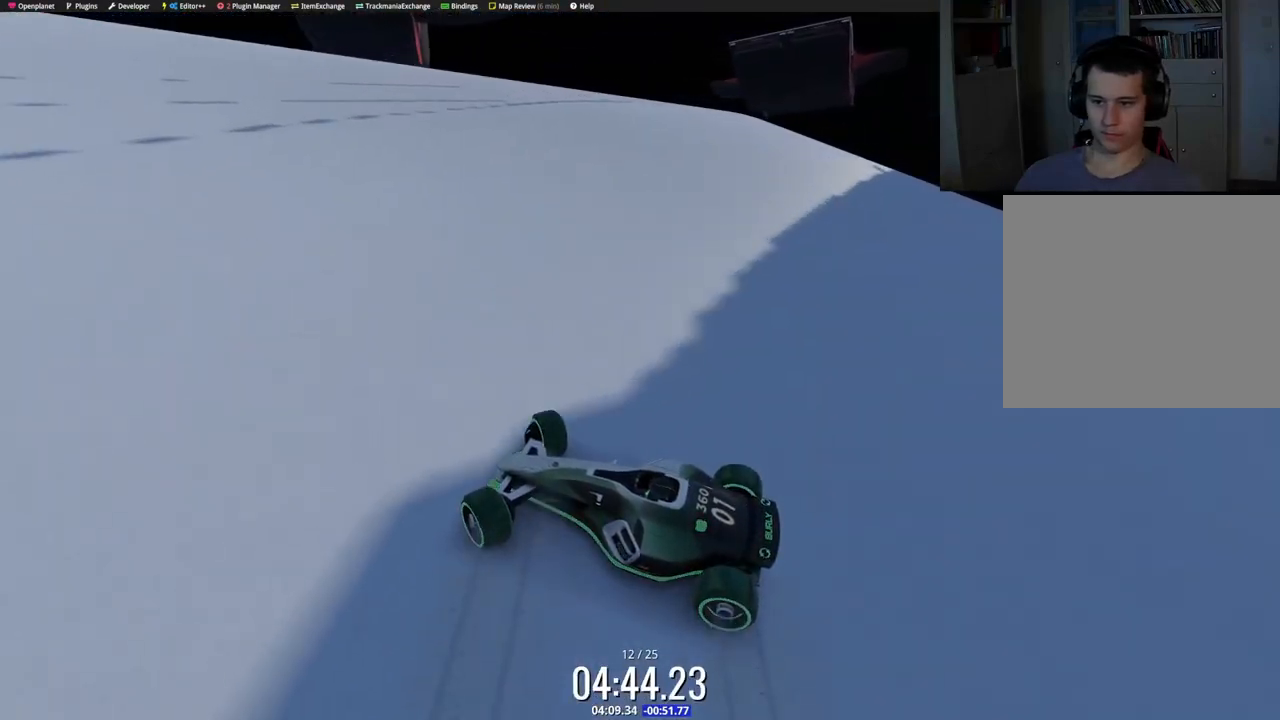
{"keys": ["right", "up"], "events": [[17, "down", "down"], [67, "down", "up"], [333, "down", "down"], [383, "down", "up"]]}
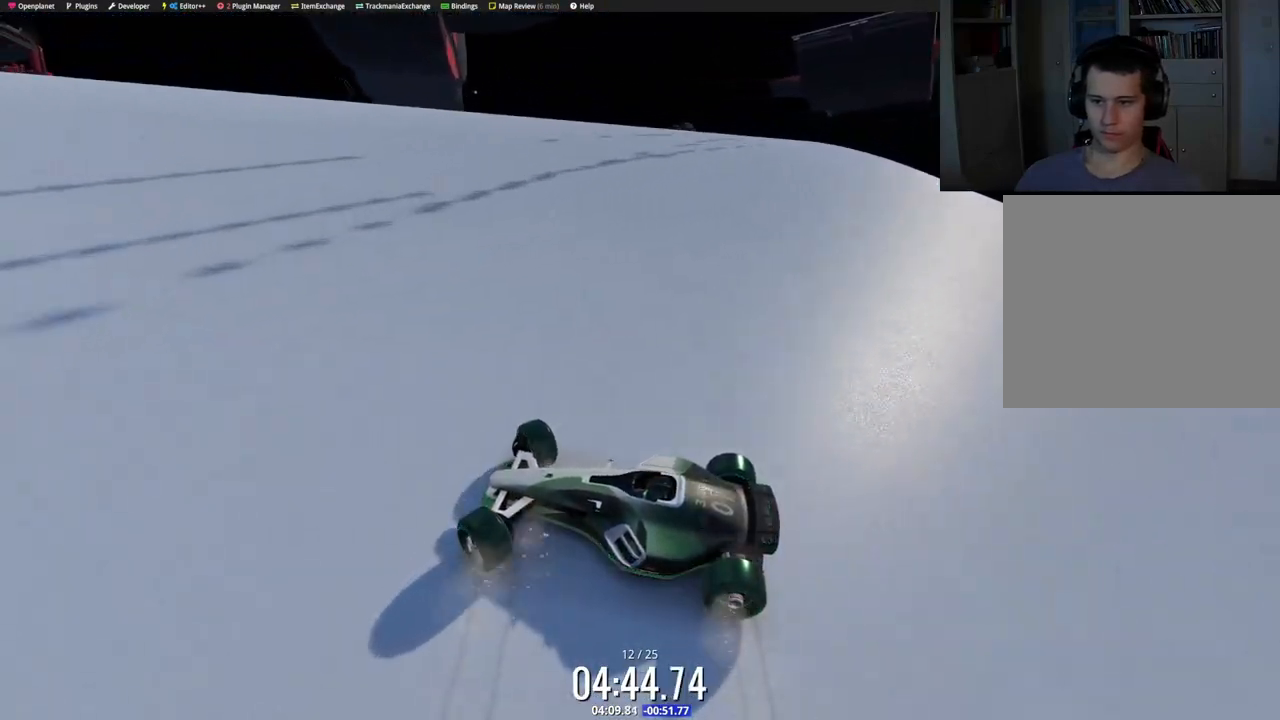
{"keys": ["right", "up"], "events": []}
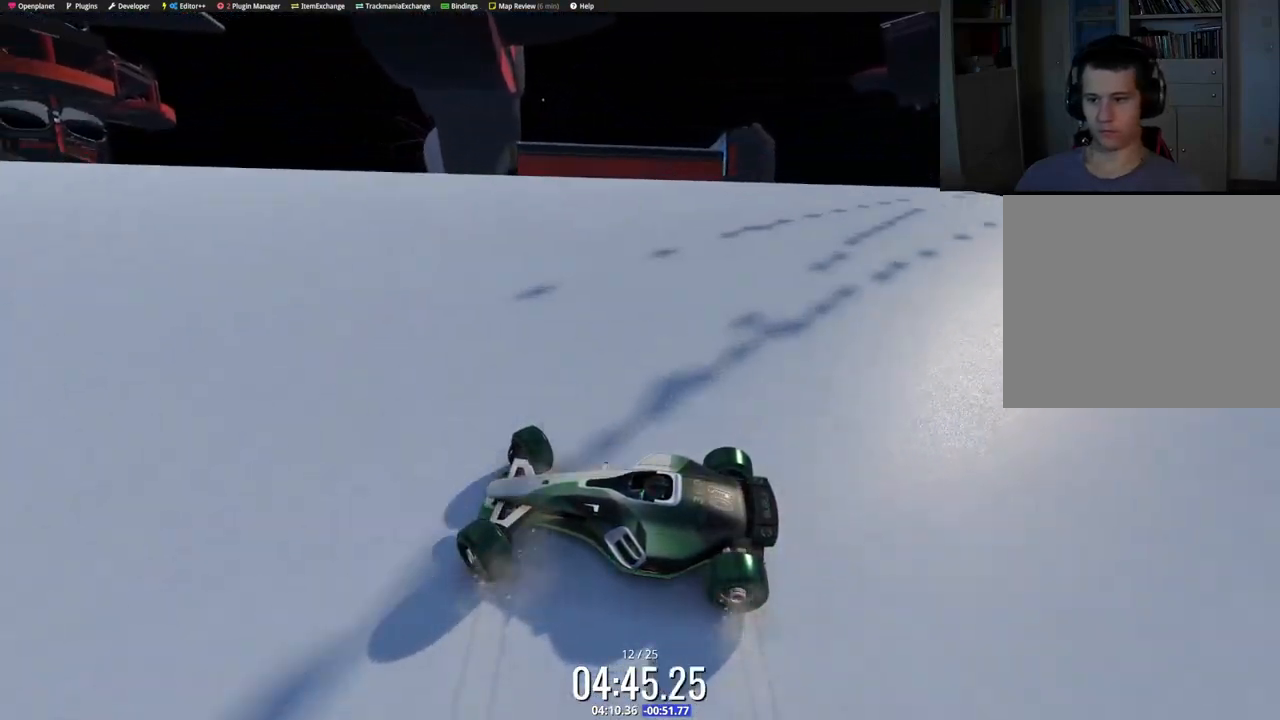
{"keys": ["right", "up"], "events": []}
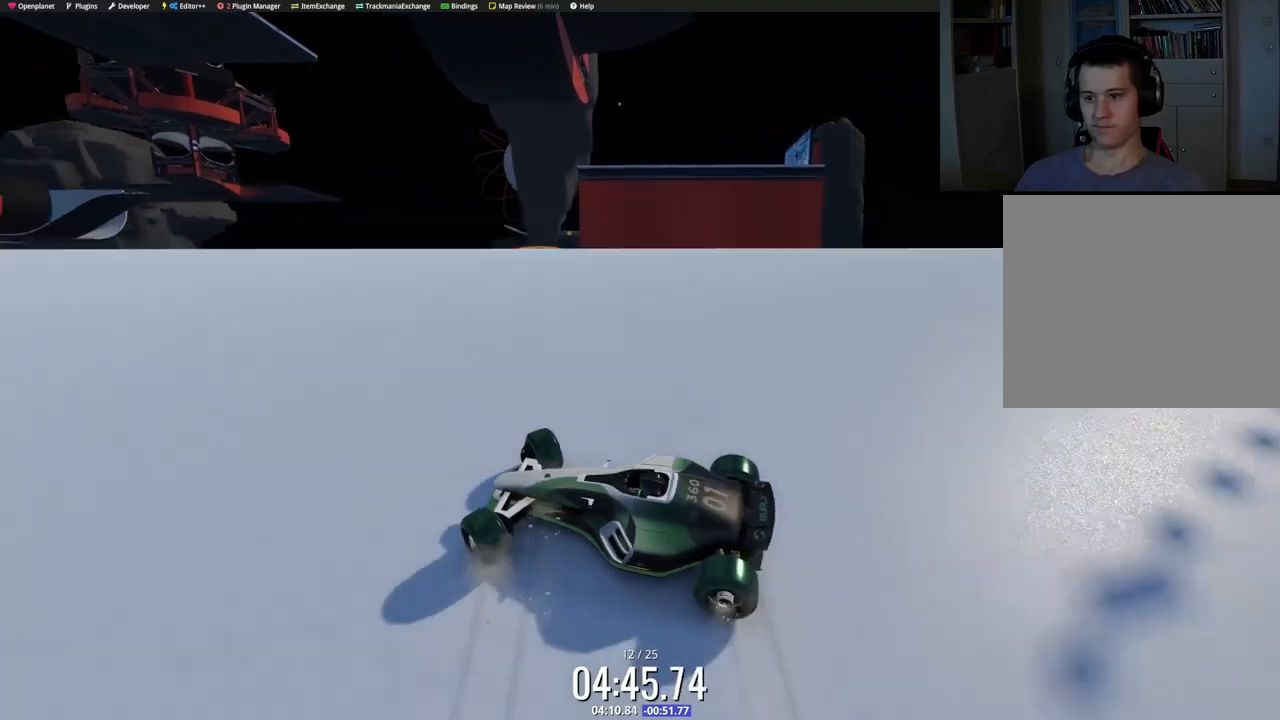
{"keys": ["right", "up"], "events": []}
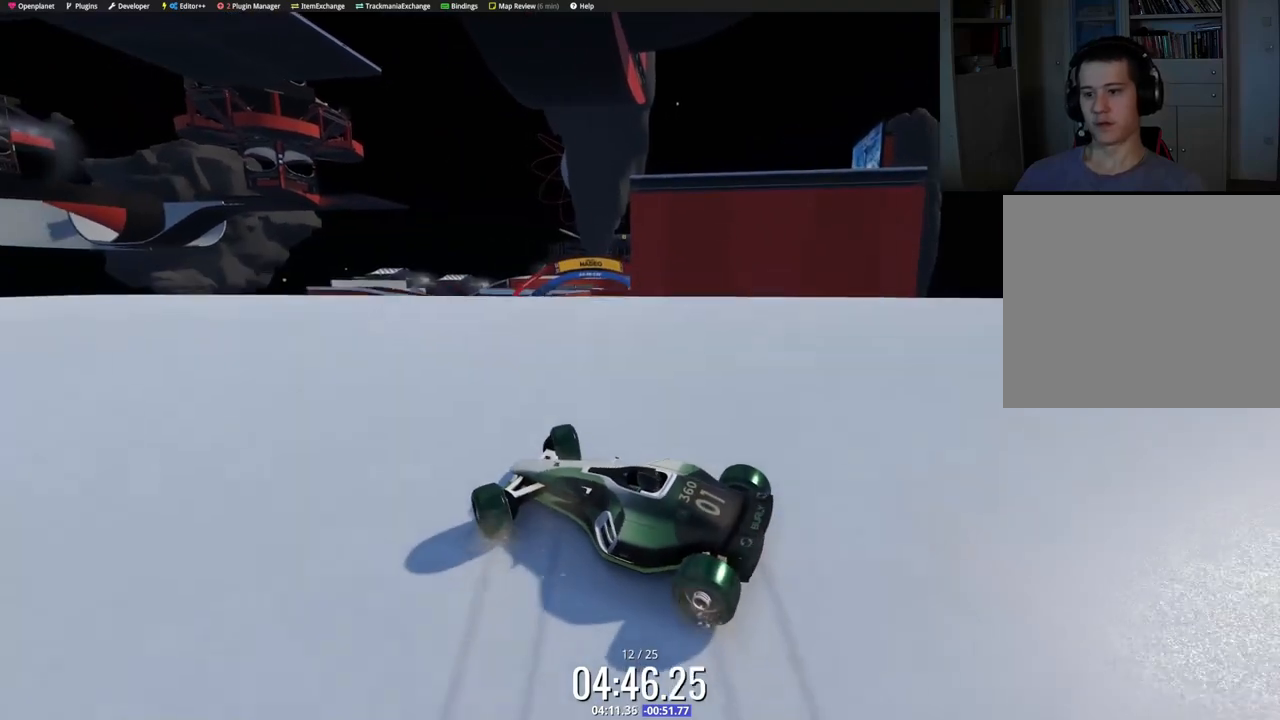
{"keys": ["right", "up"], "events": []}
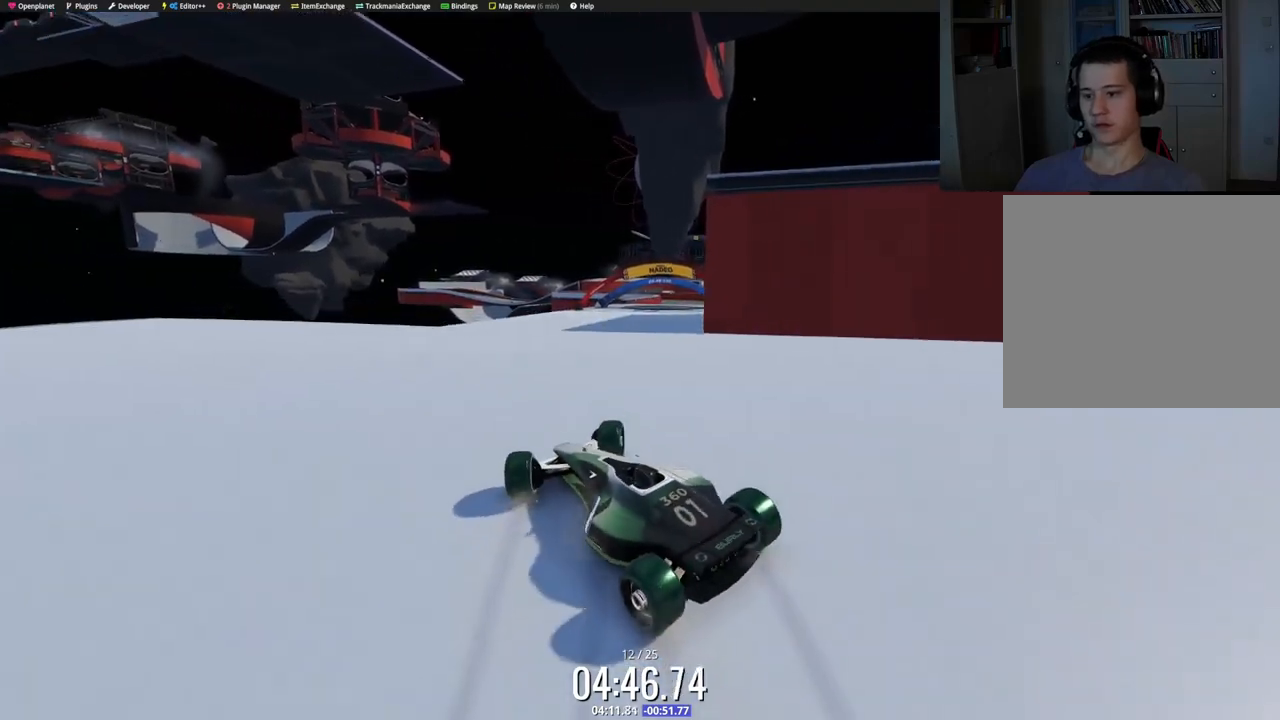
{"keys": ["left", "up"], "events": [[300, "right", "up"], [367, "left", "down"]]}
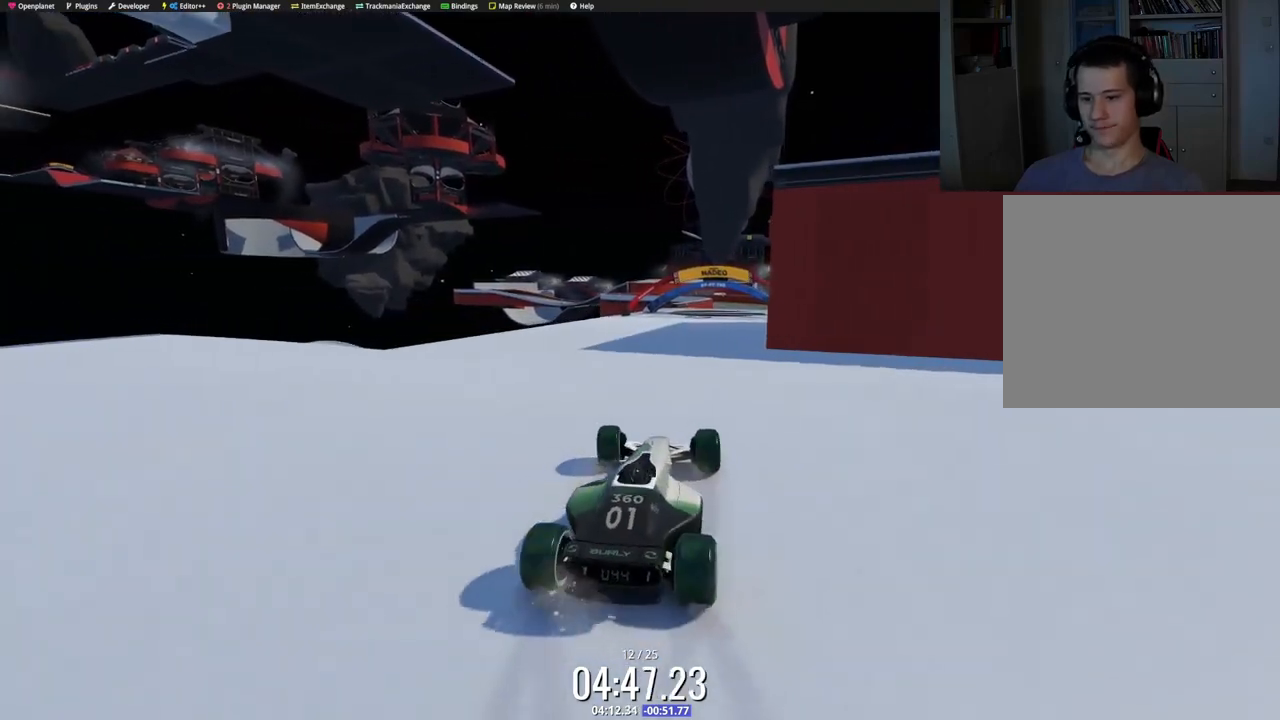
{"keys": ["up"], "events": [[83, "left", "up"], [200, "left", "down"], [283, "left", "up"], [383, "left", "down"], [417, "left", "up"]]}
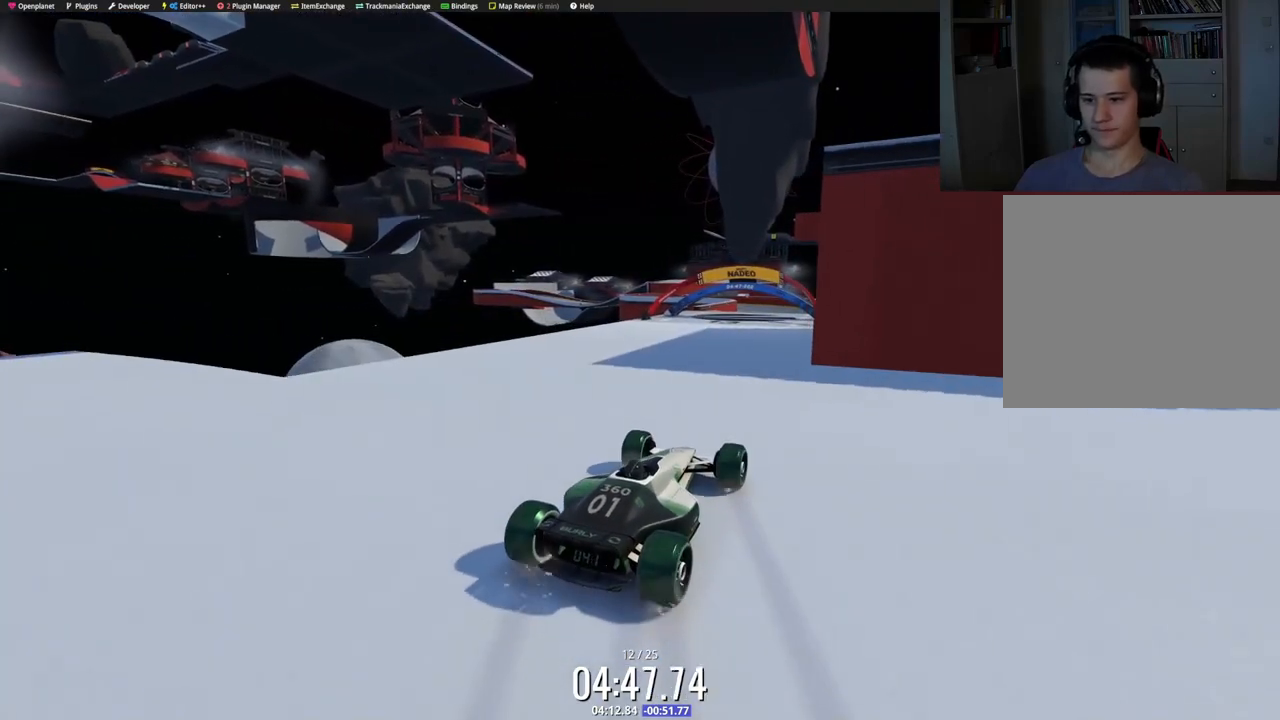
{"keys": ["up"], "events": []}
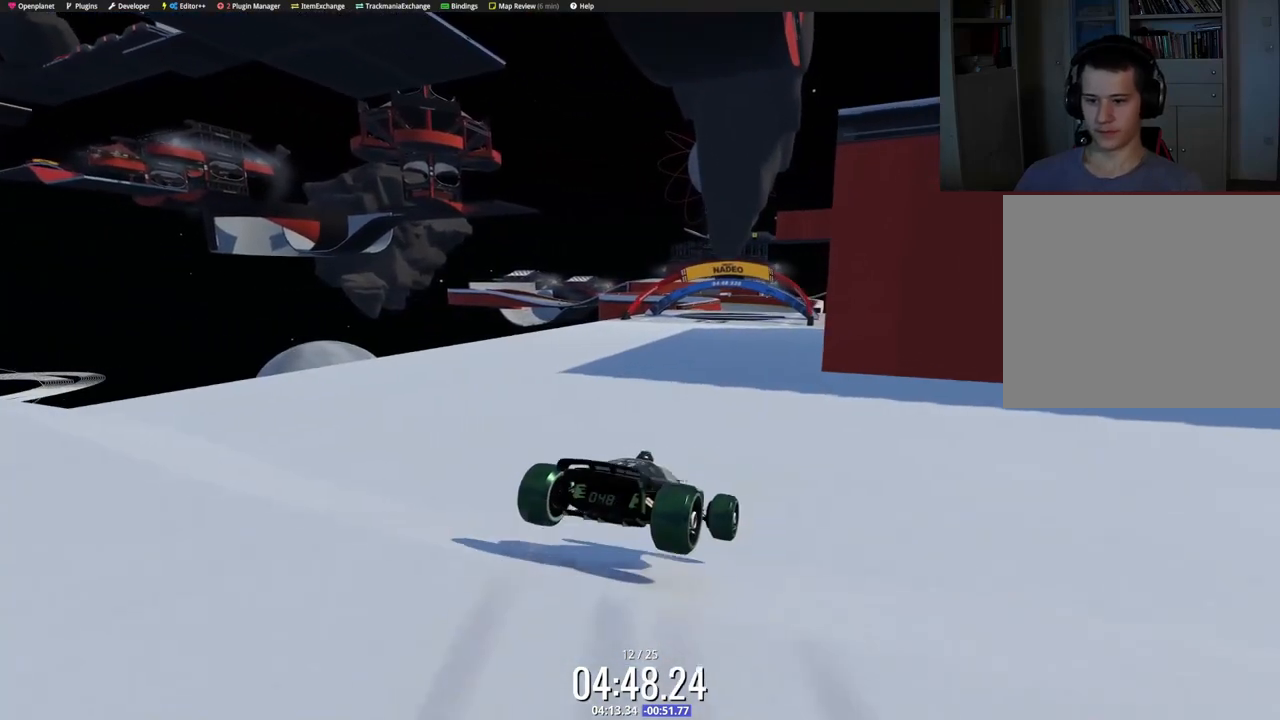
{"keys": ["up"], "events": [[67, "down", "down"], [150, "down", "up"]]}
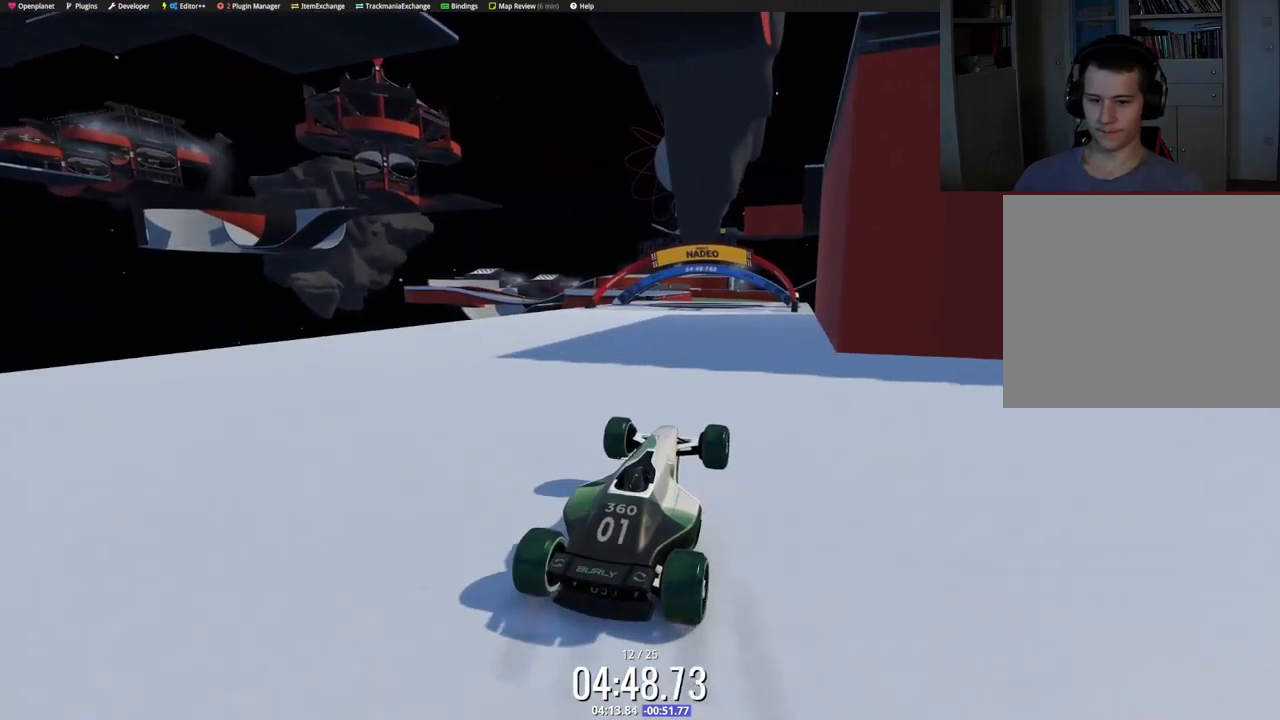
{"keys": ["up"], "events": []}
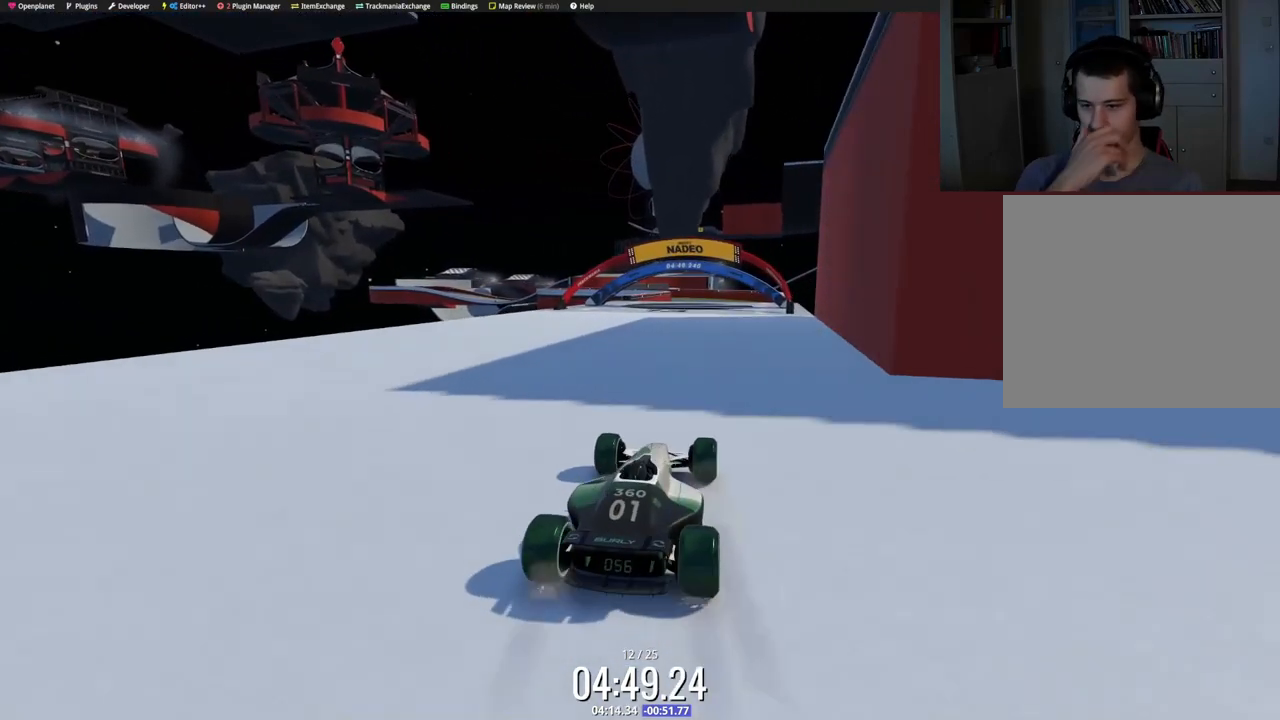
{"keys": ["up"], "events": [[100, "right", "down"], [167, "right", "up"]]}
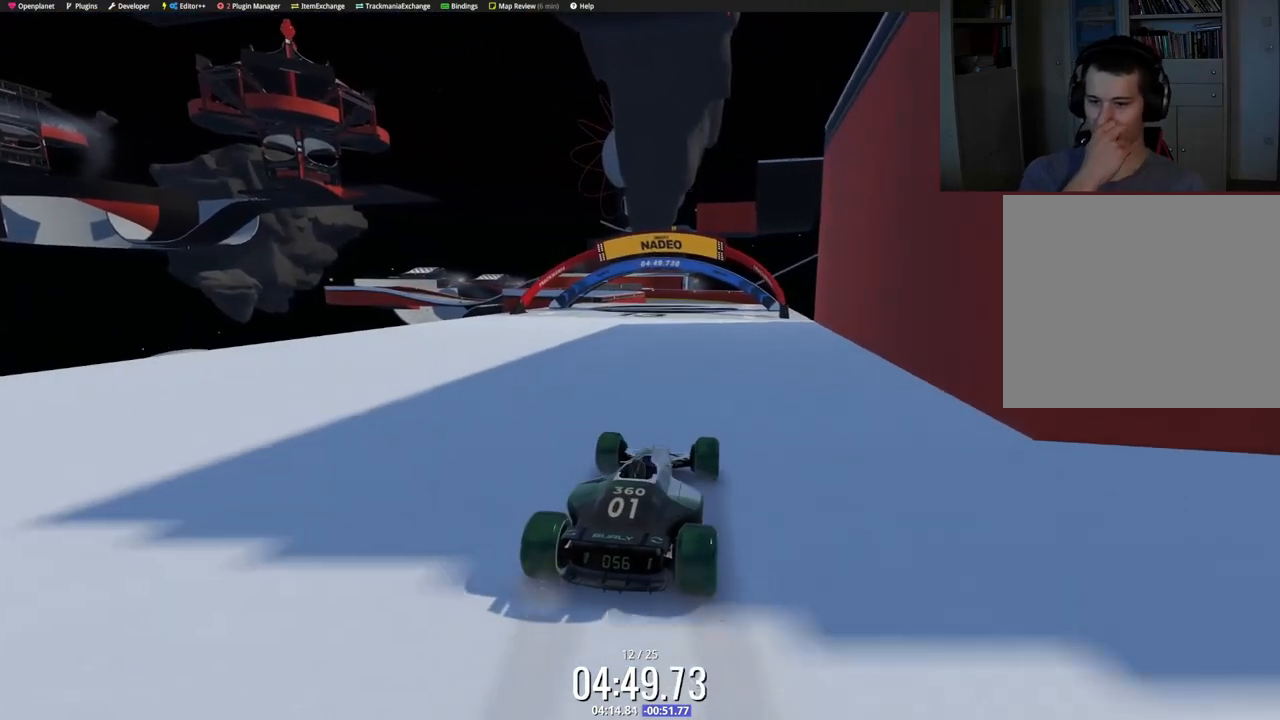
{"keys": ["up"], "events": []}
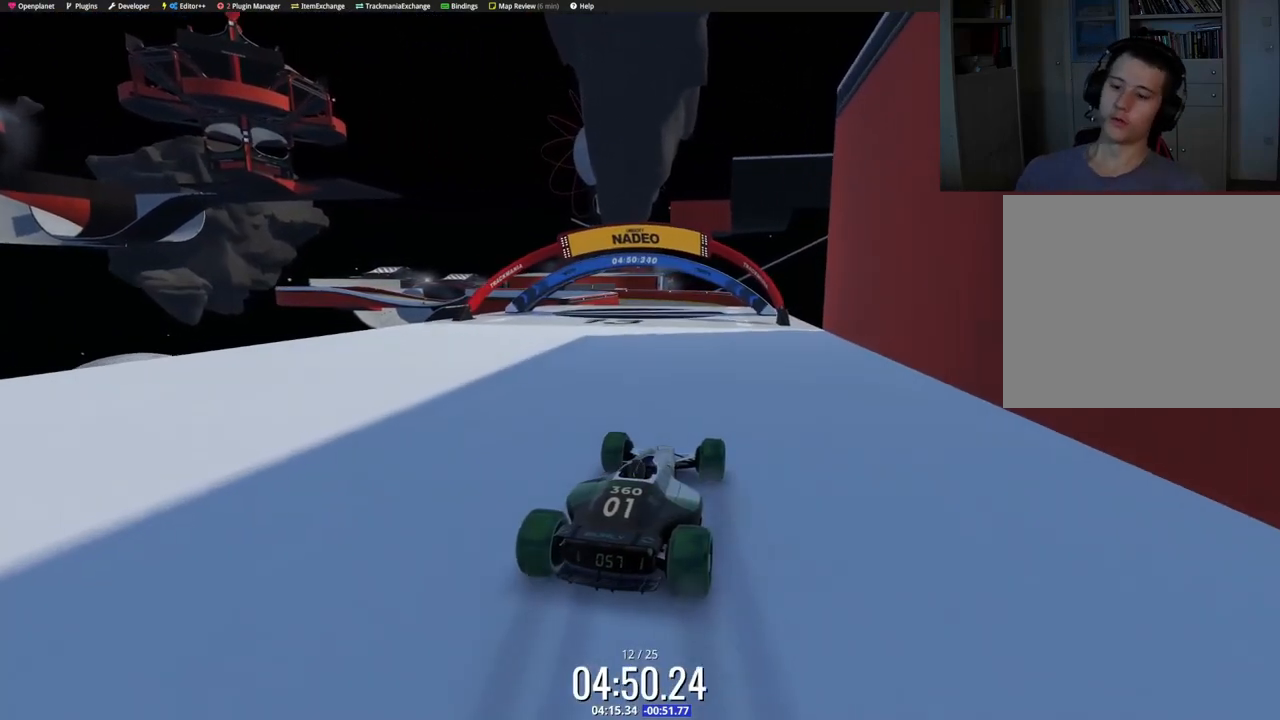
{"keys": ["left", "up"], "events": [[450, "left", "down"]]}
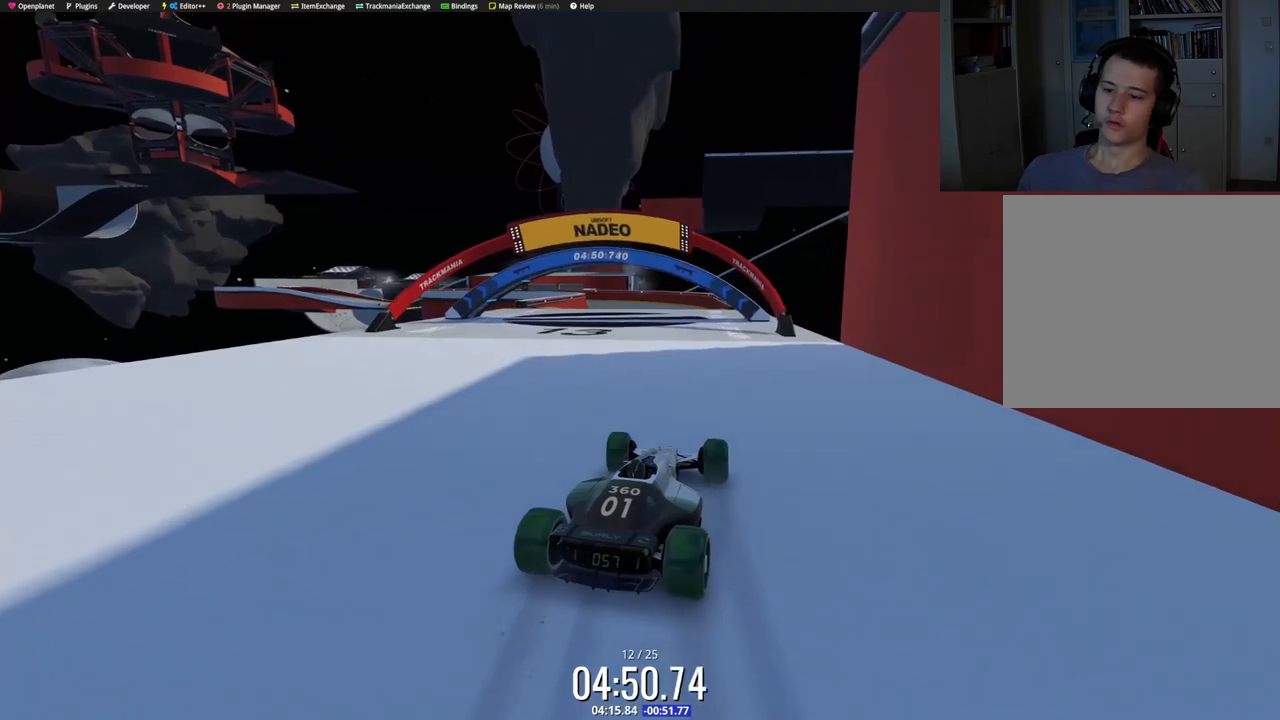
{"keys": ["up"], "events": [[33, "left", "up"]]}
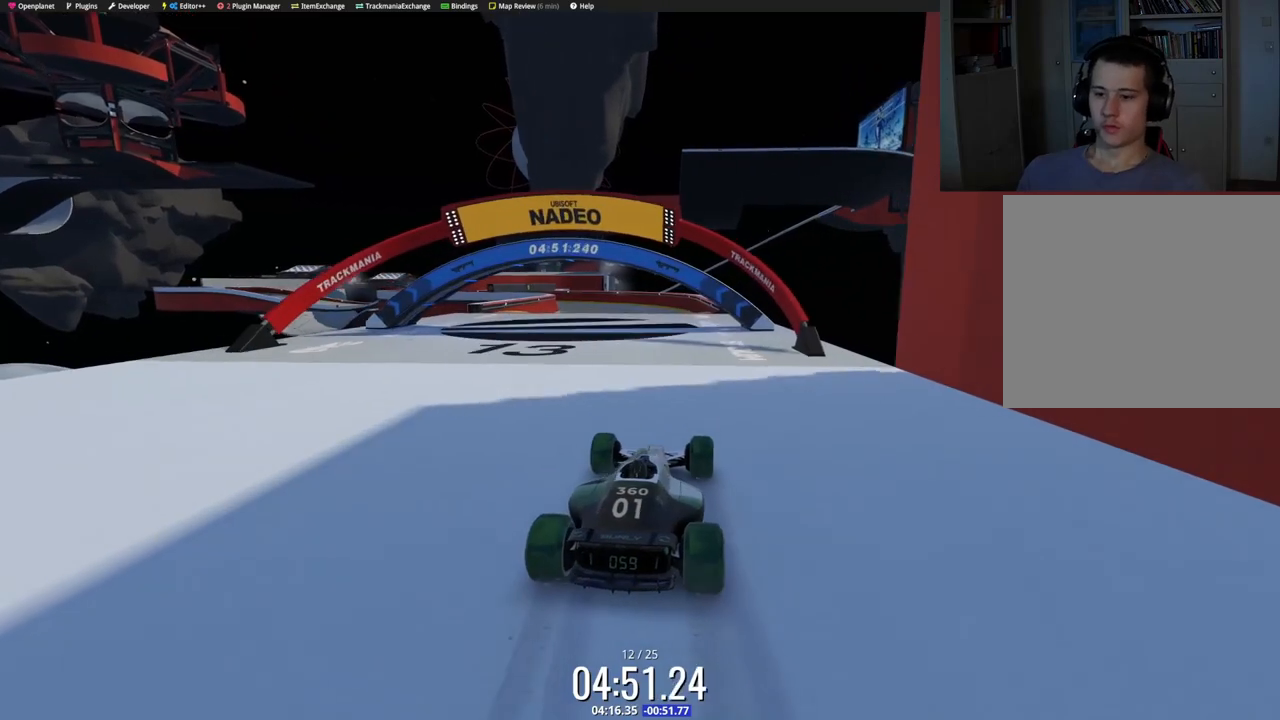
{"keys": ["up"], "events": []}
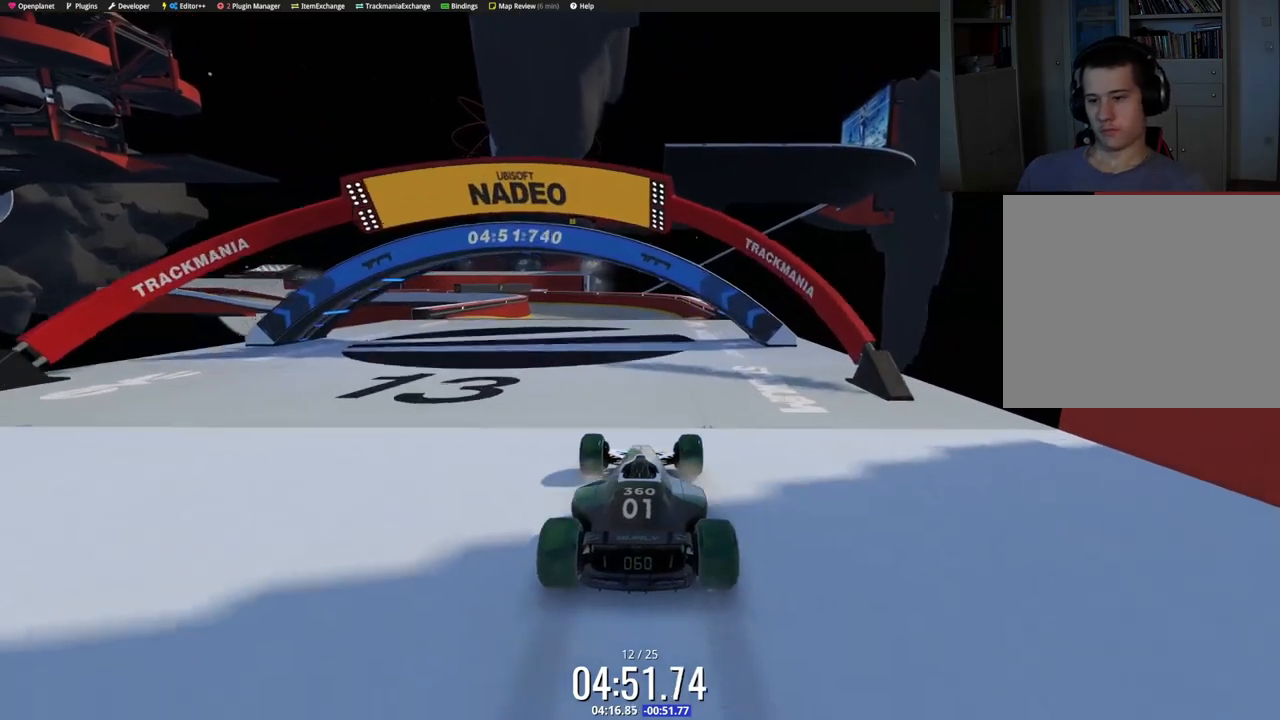
{"keys": ["up"], "events": []}
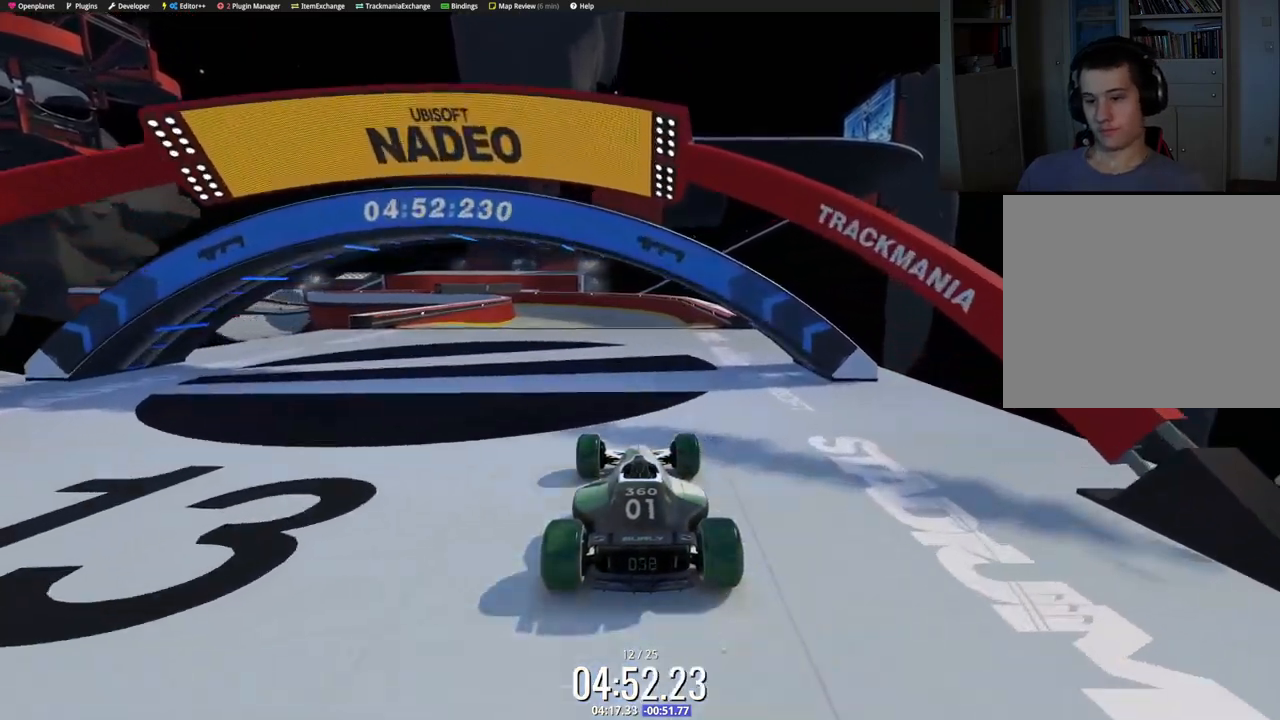
{"keys": ["up"], "events": []}
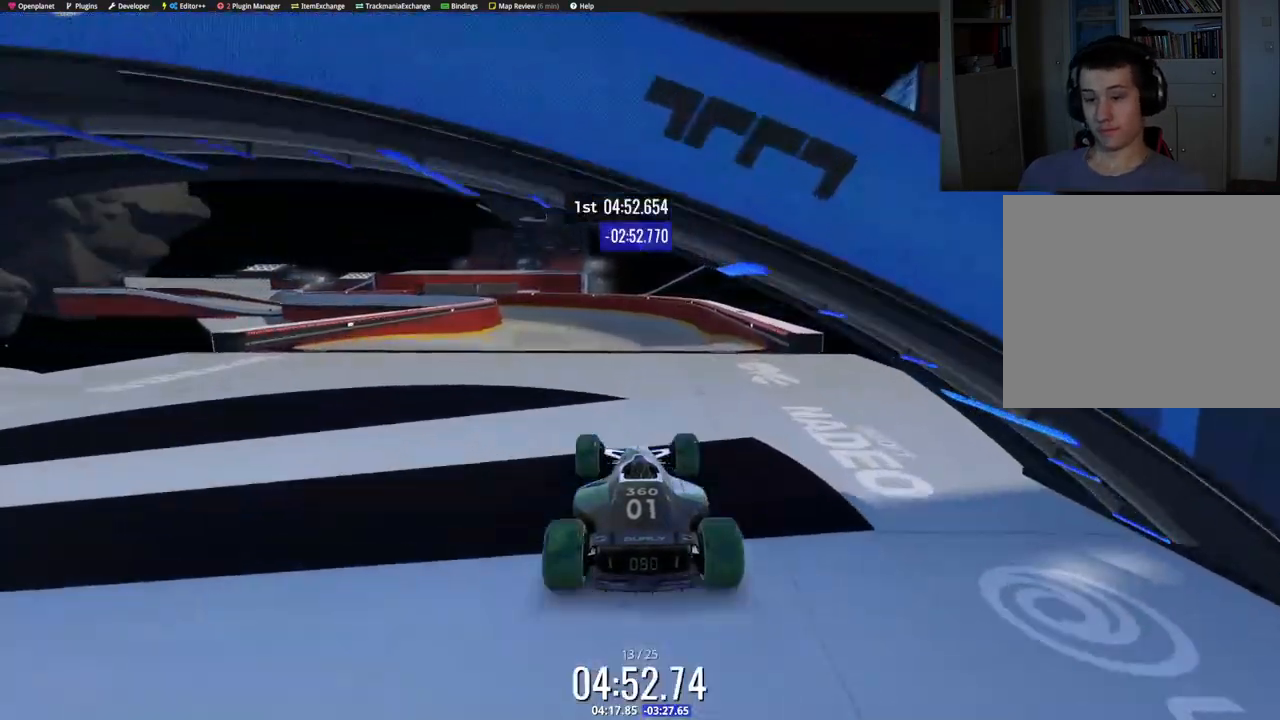
{"keys": ["up"], "events": [[317, "left", "down"], [417, "left", "up"]]}
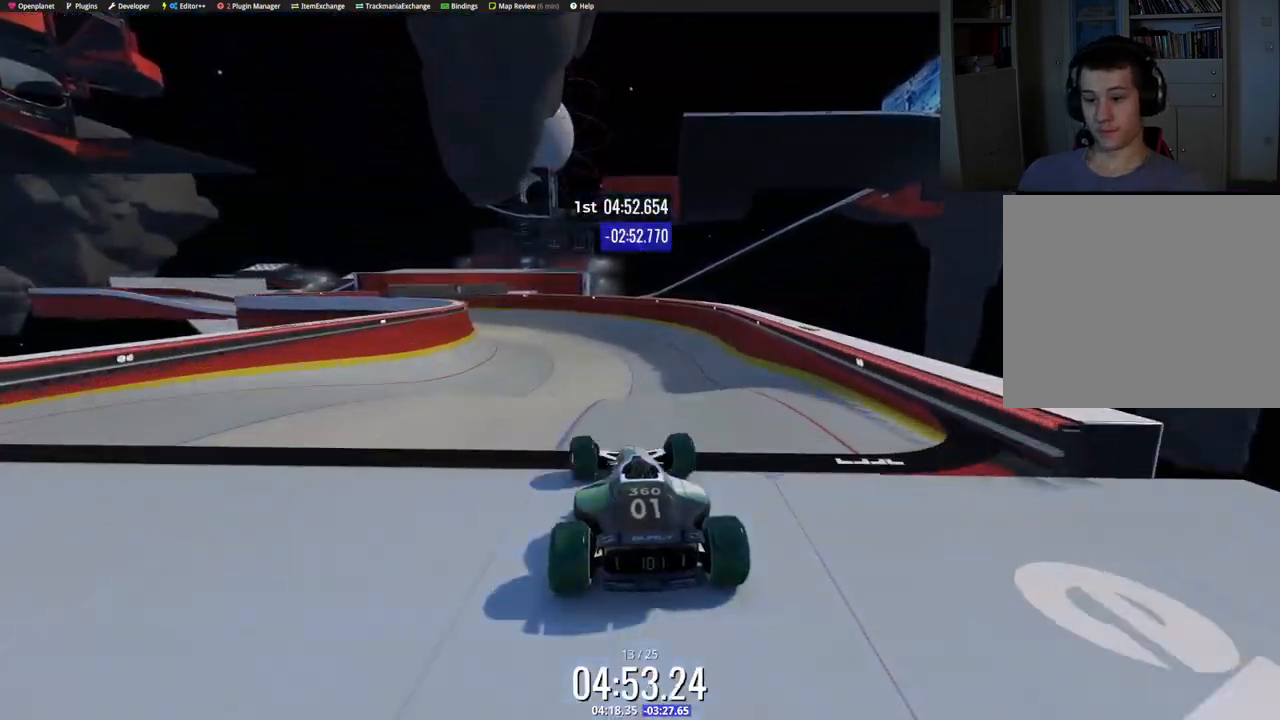
{"keys": ["left", "up"], "events": [[117, "left", "down"]]}
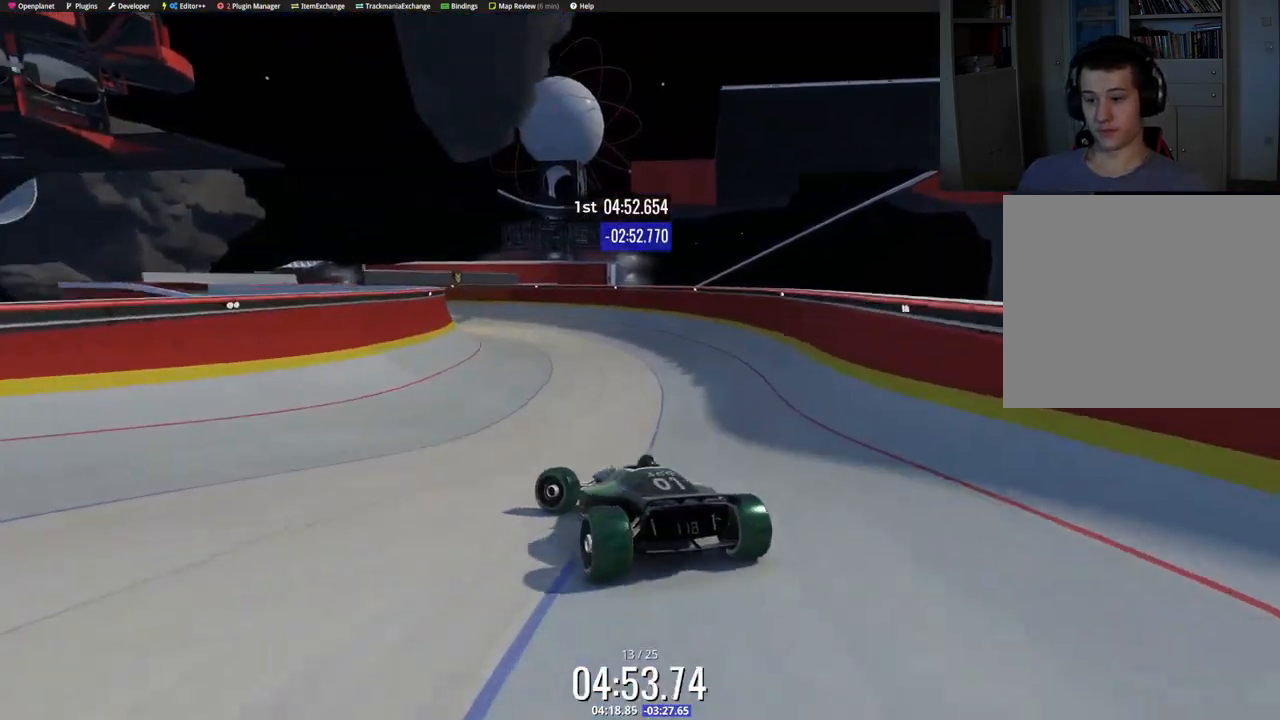
{"keys": ["right", "up"], "events": [[183, "left", "up"], [283, "right", "down"]]}
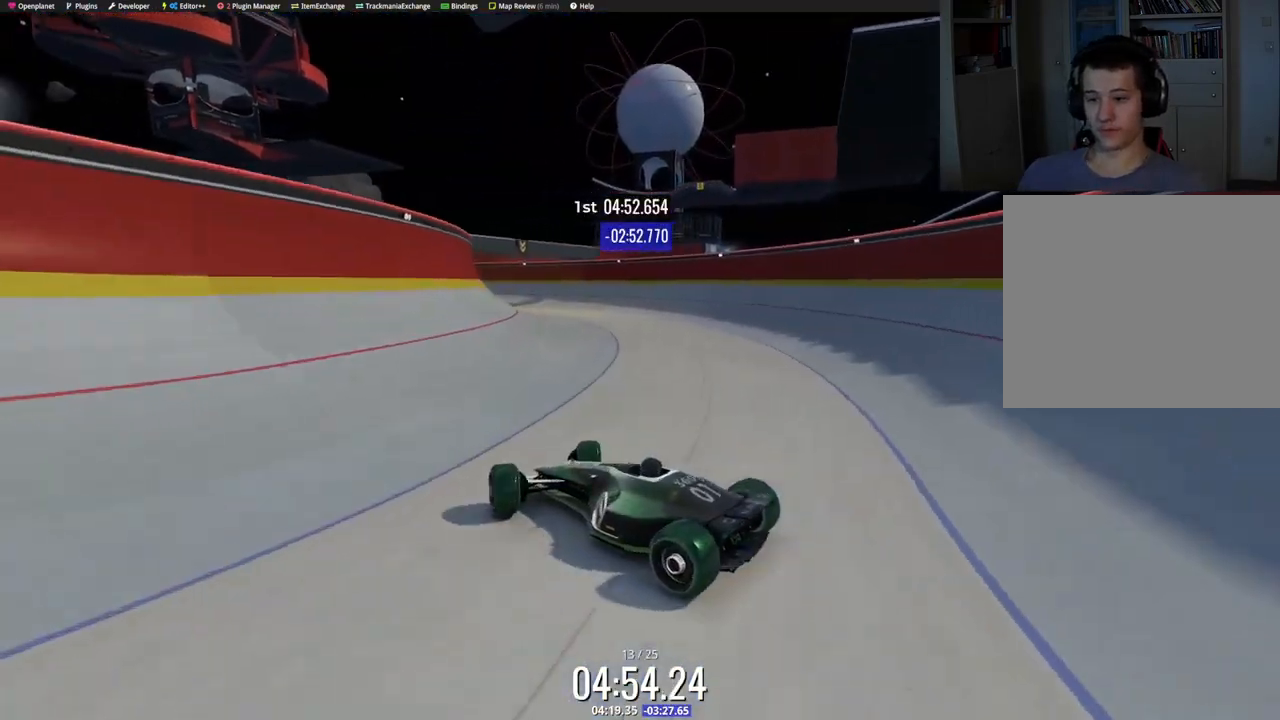
{"keys": ["right", "up"], "events": [[133, "down", "down"], [250, "down", "up"]]}
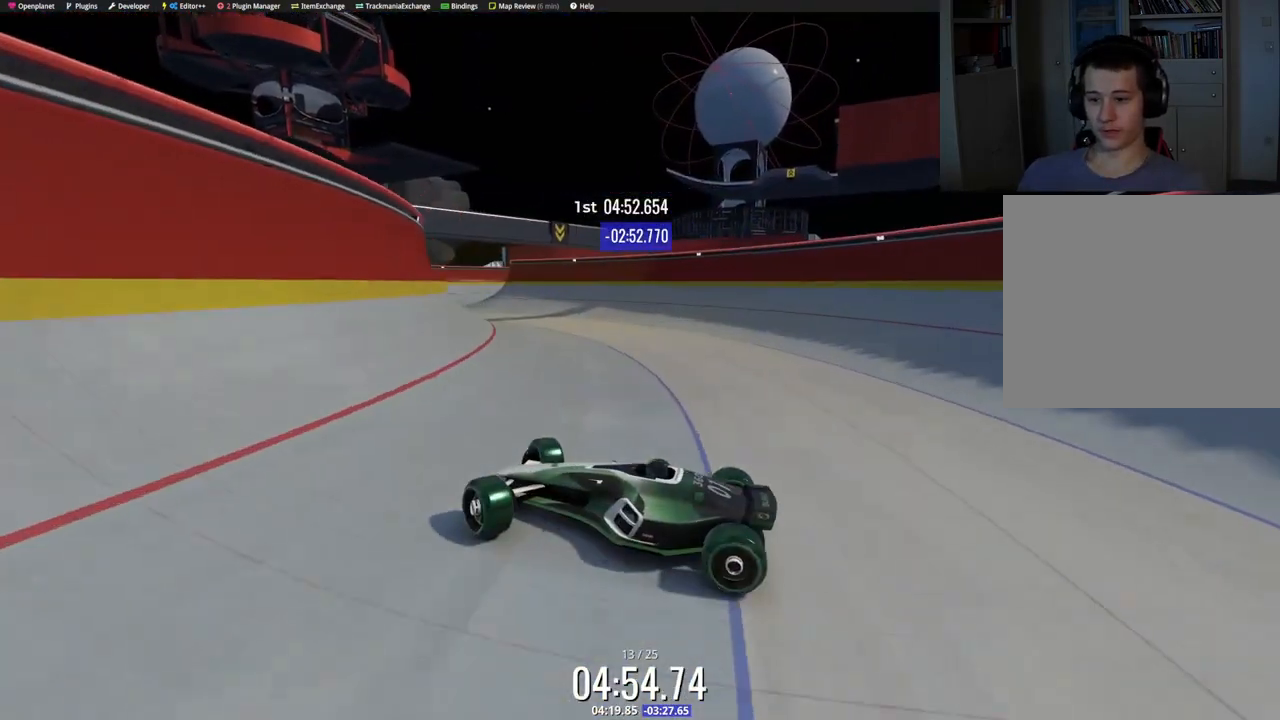
{"keys": ["right", "up"], "events": [[50, "down", "down"], [133, "down", "up"]]}
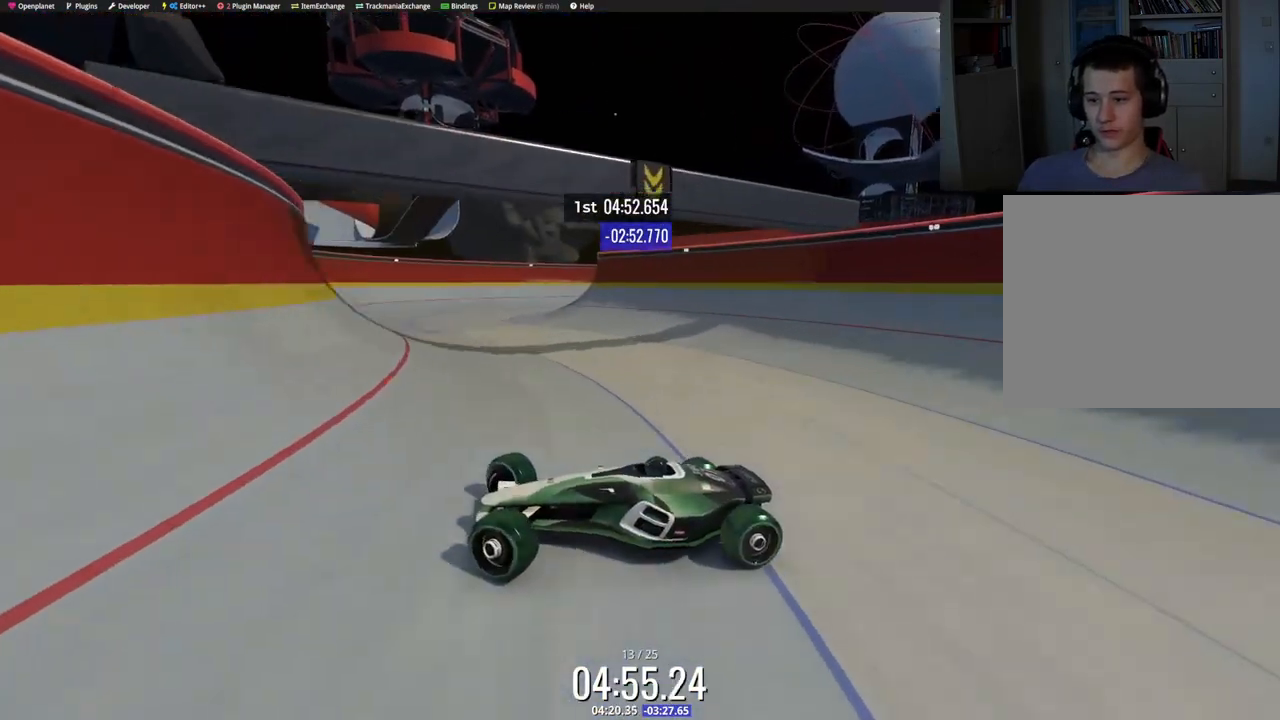
{"keys": ["left"], "events": [[133, "down", "down"], [367, "left", "down"], [367, "right", "up"], [450, "down", "up"], [450, "up", "up"]]}
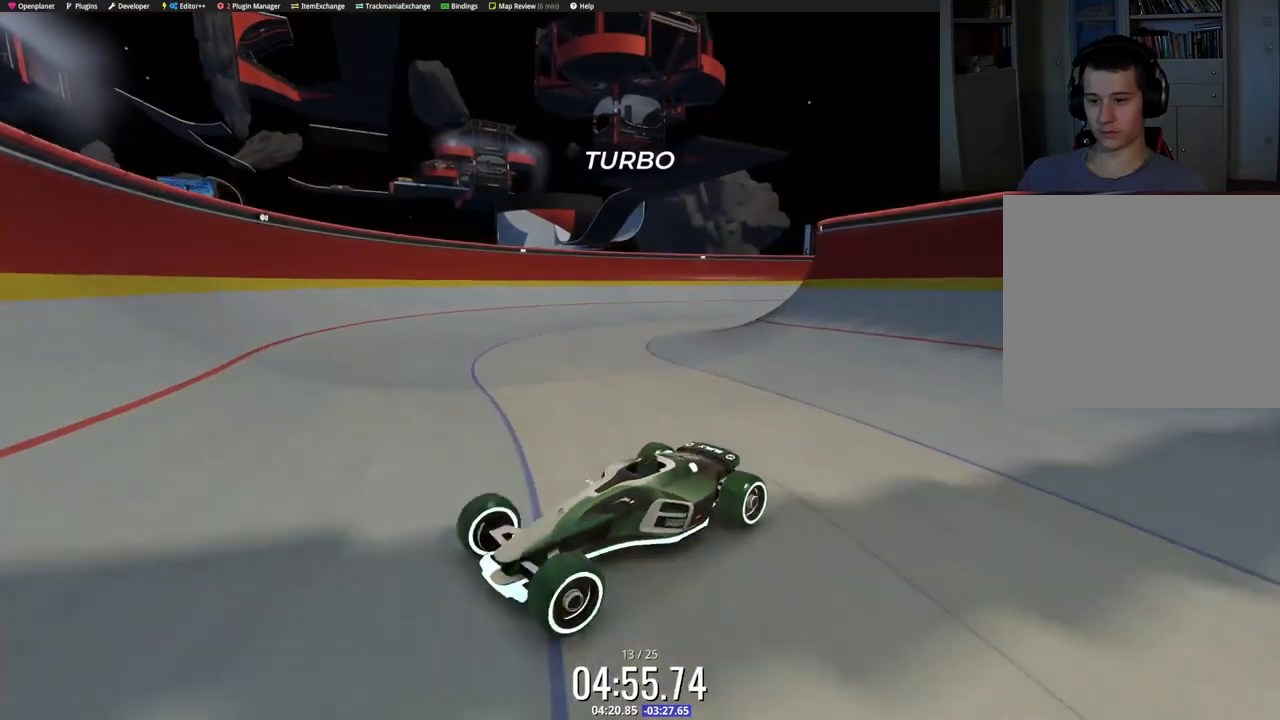
{"keys": ["left", "up"], "events": [[333, "up", "down"]]}
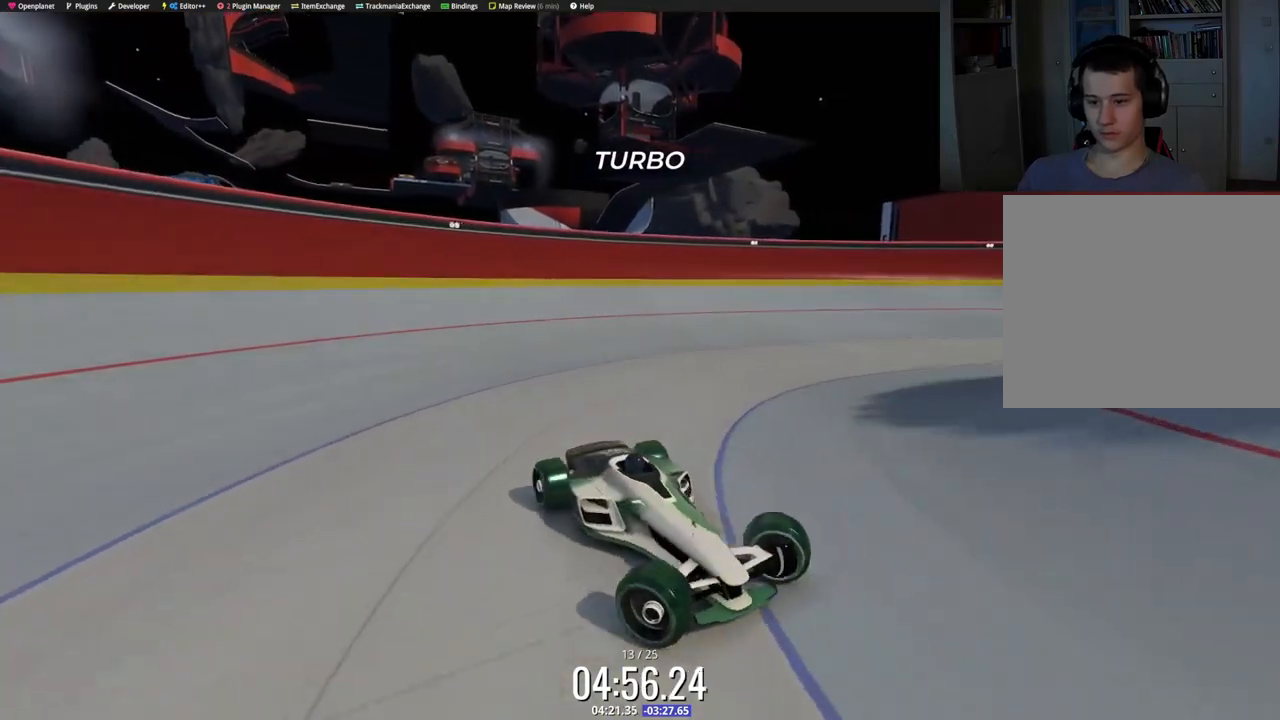
{"keys": ["left", "up"], "events": []}
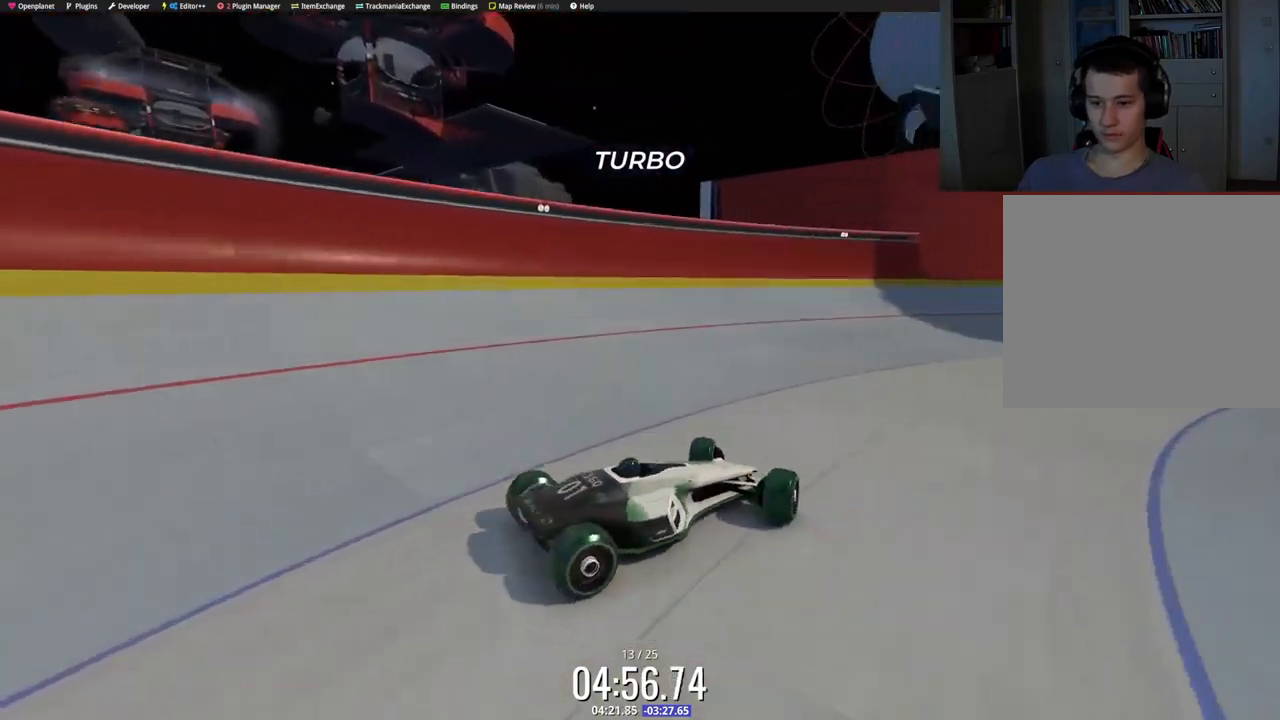
{"keys": ["left", "up"], "events": []}
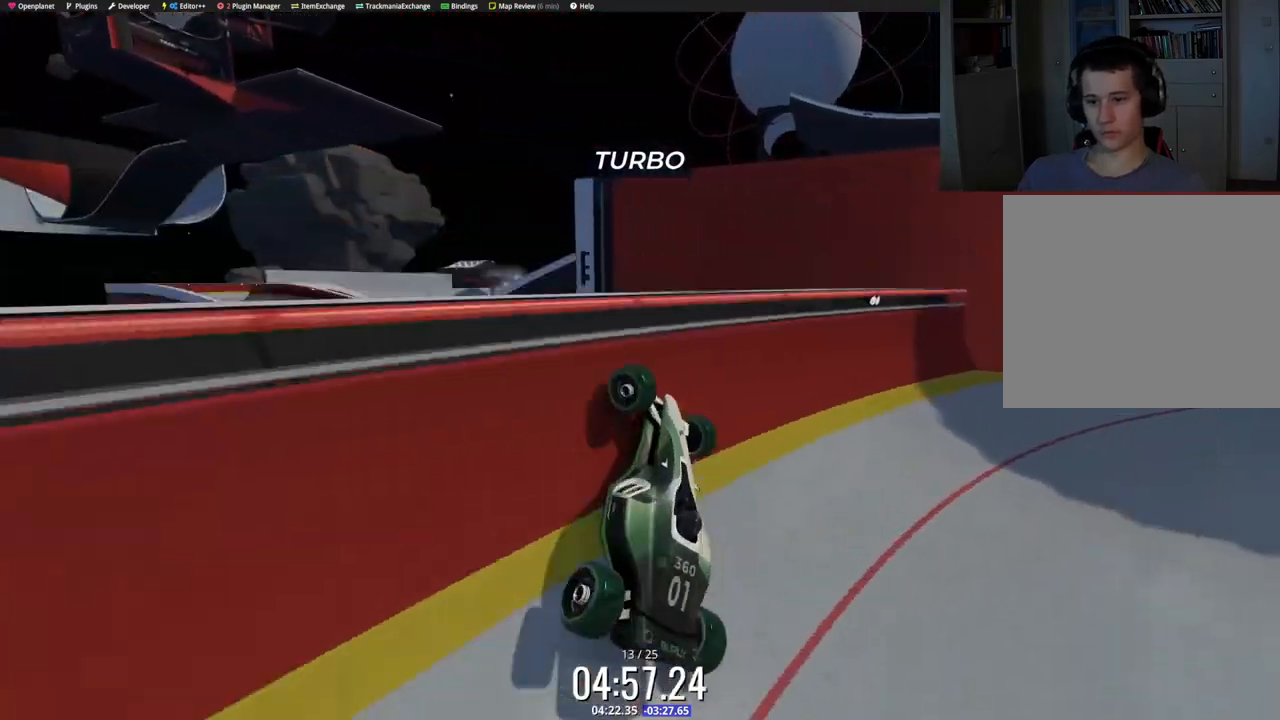
{"keys": ["up"], "events": [[100, "left", "up"]]}
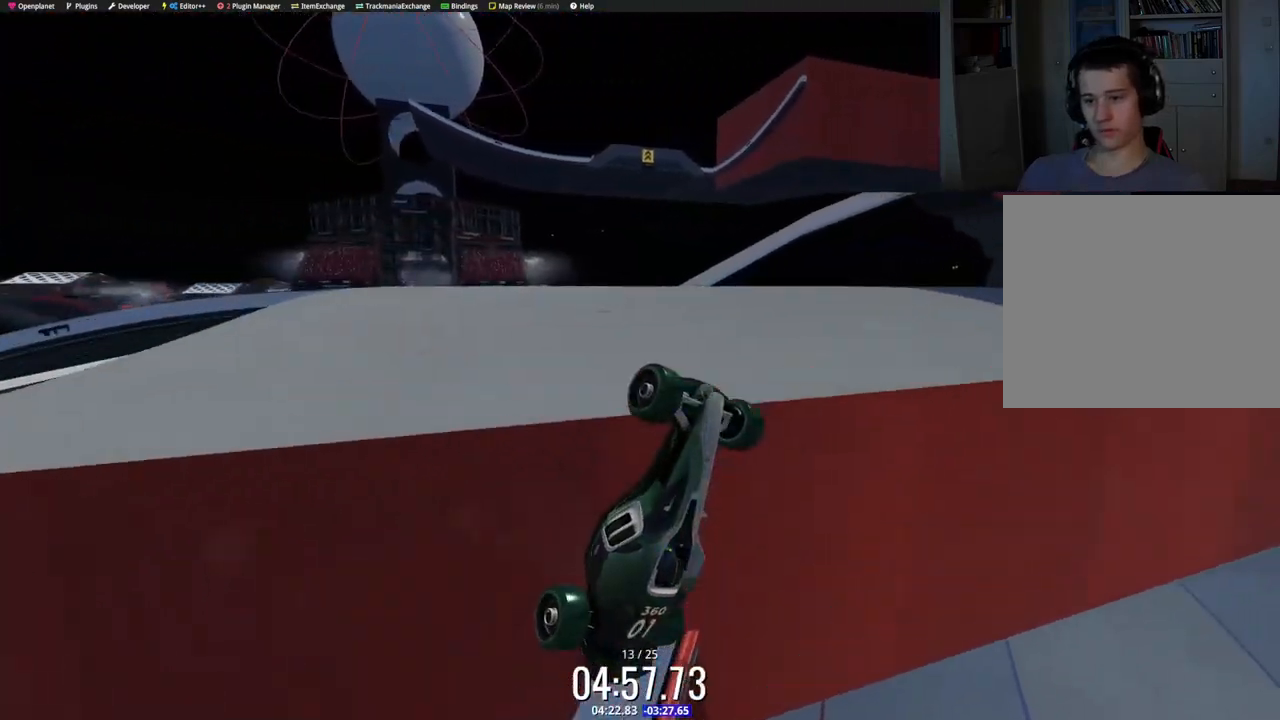
{"keys": ["up"], "events": []}